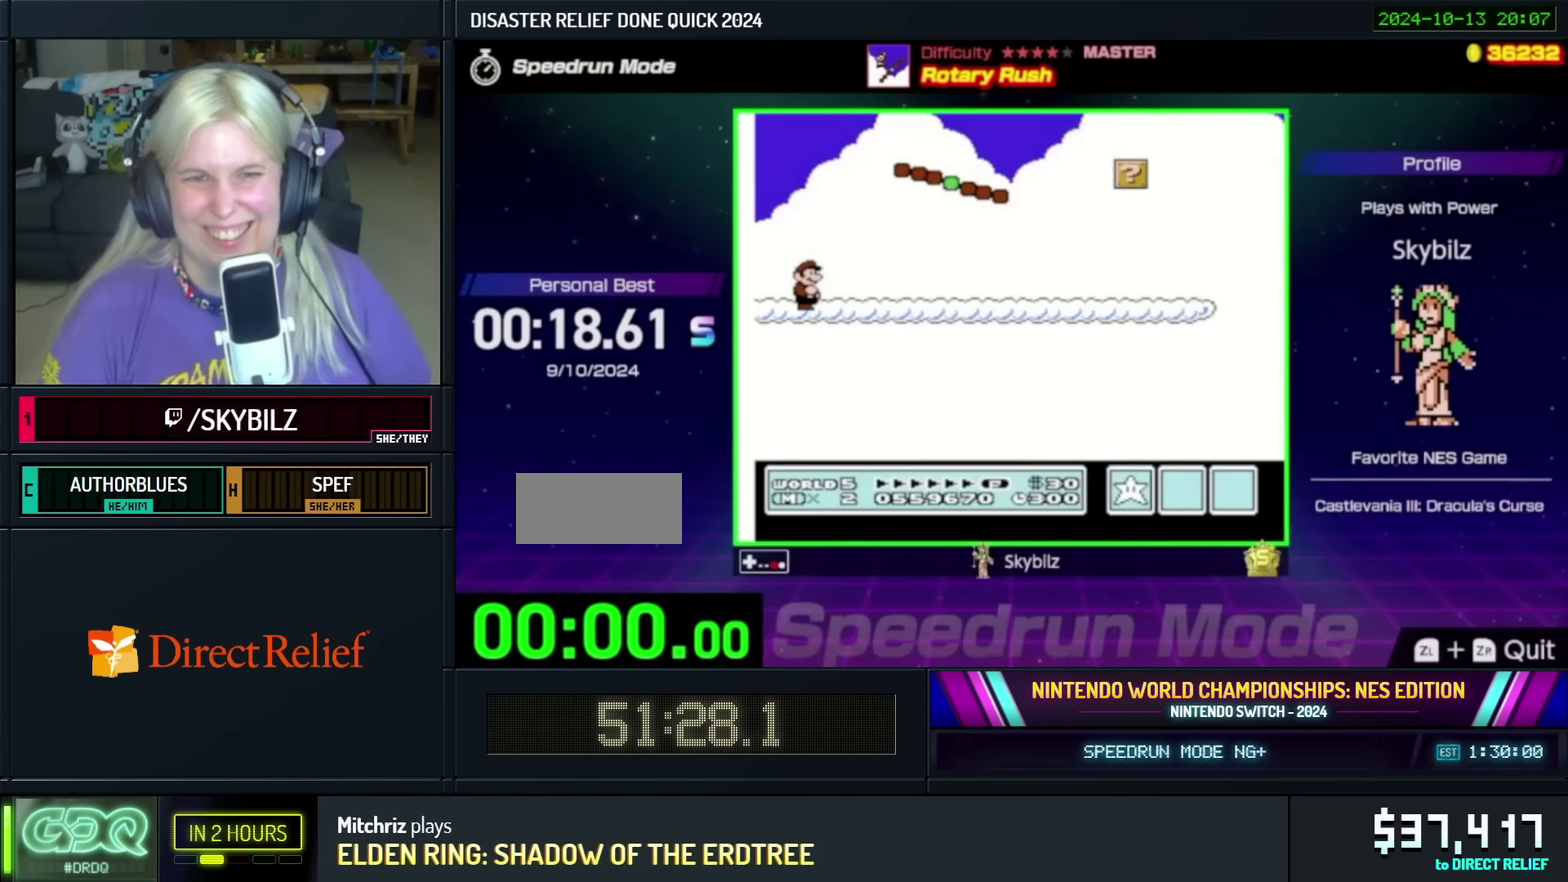
Gameplay with a controller (Nintendo layout); each line is a JSON object with the inputs held at the frame after it. "events" lists button and stick changes between this image and that frame as [ms after this image, input, new state], when the widget could be followed in between. Not read: L3 R3.
{"buttons": ["B", "DPAD_RIGHT"], "events": [[383, "DPAD_RIGHT", "down"]]}
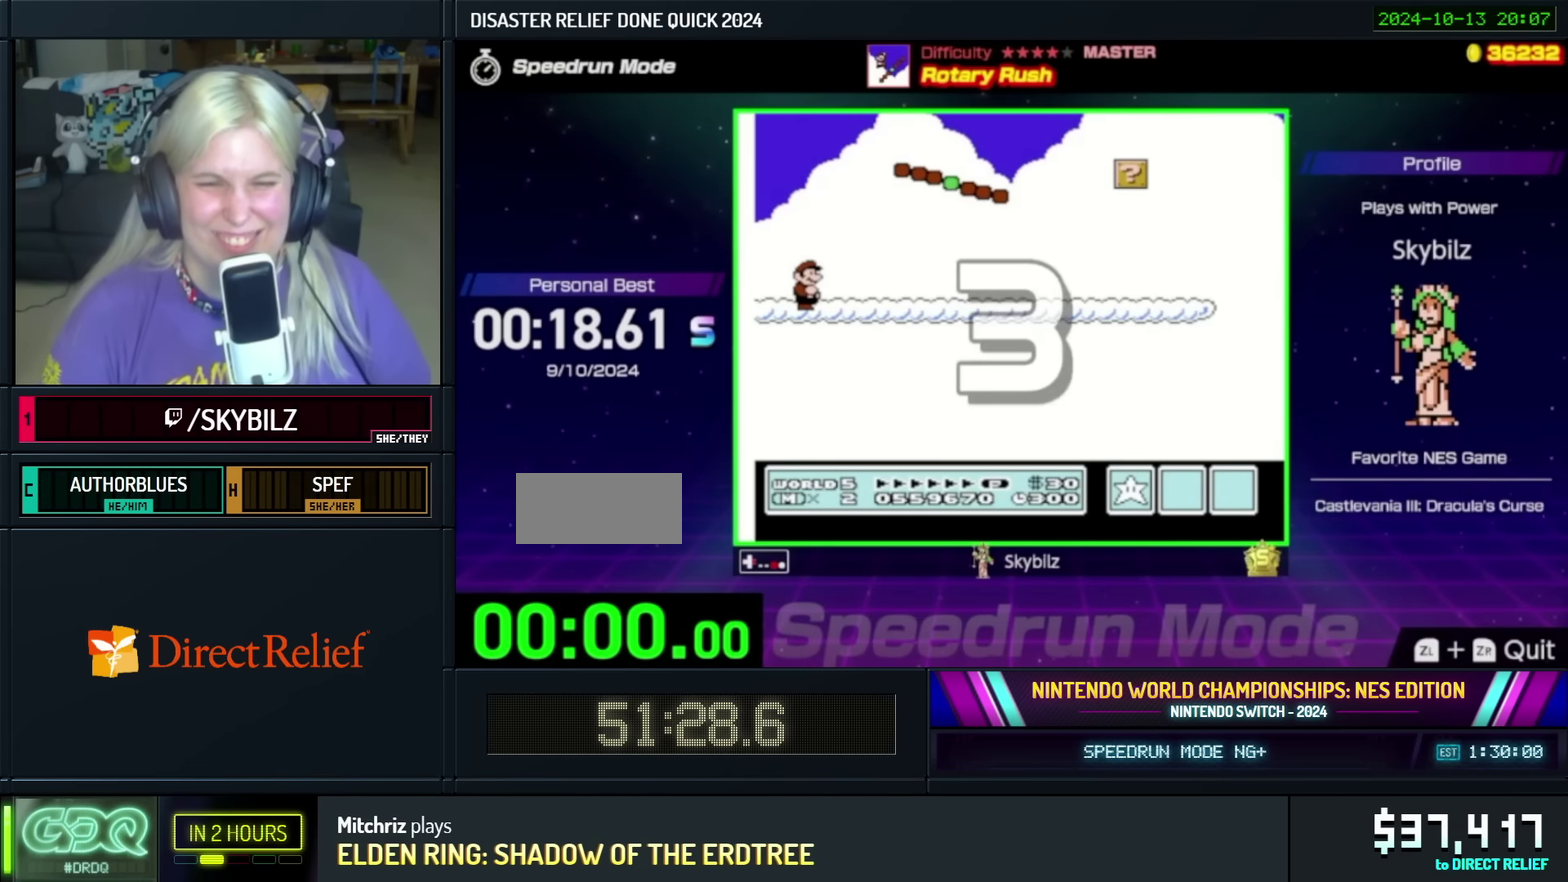
{"buttons": ["B", "DPAD_RIGHT"], "events": []}
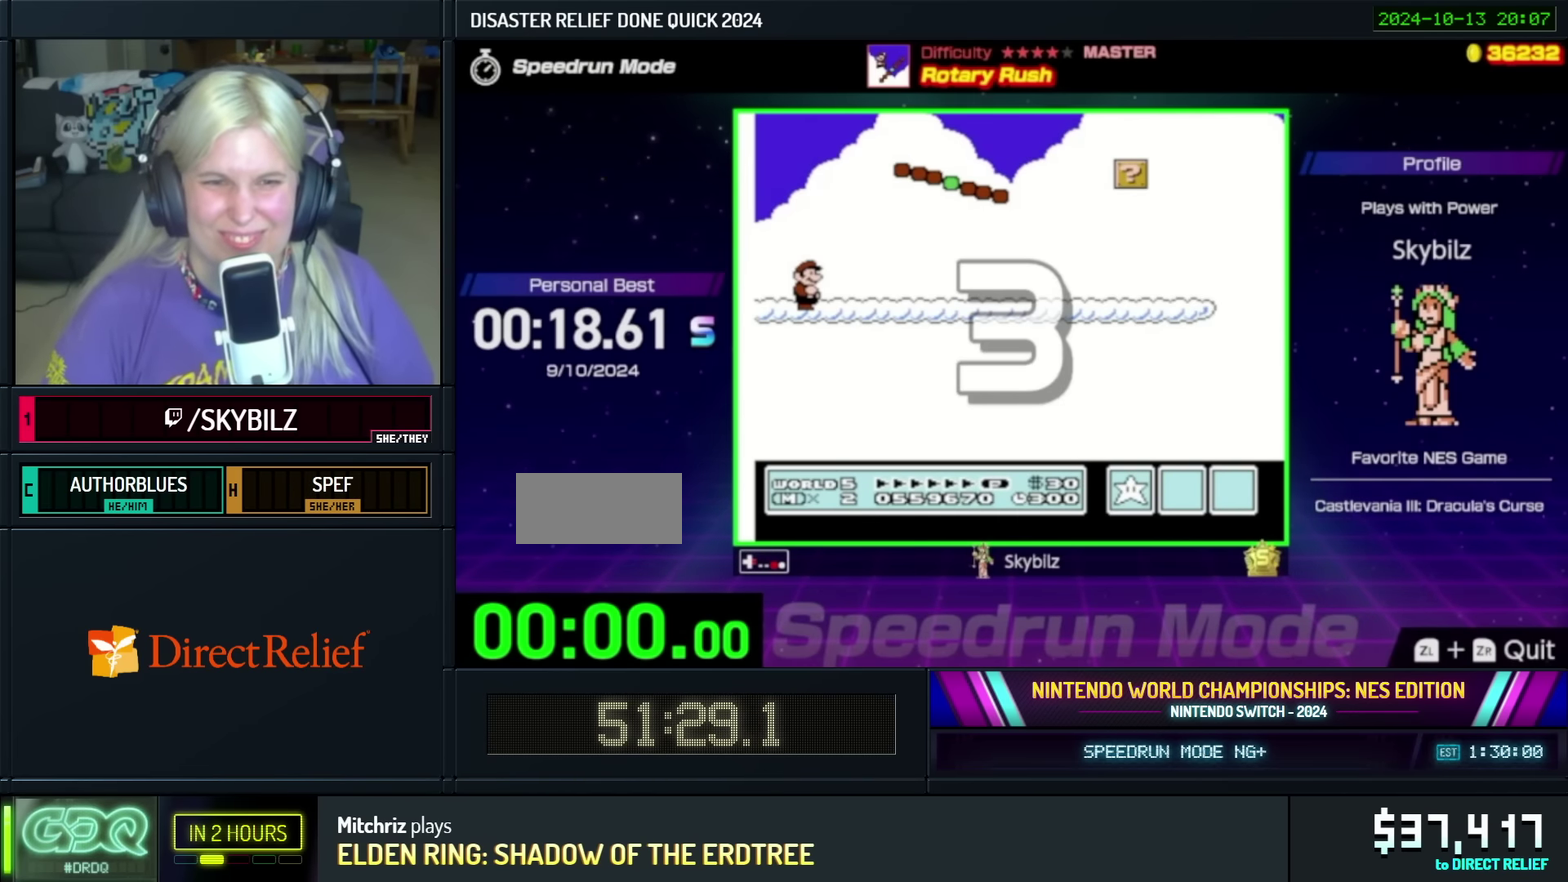
{"buttons": ["B", "DPAD_RIGHT"], "events": []}
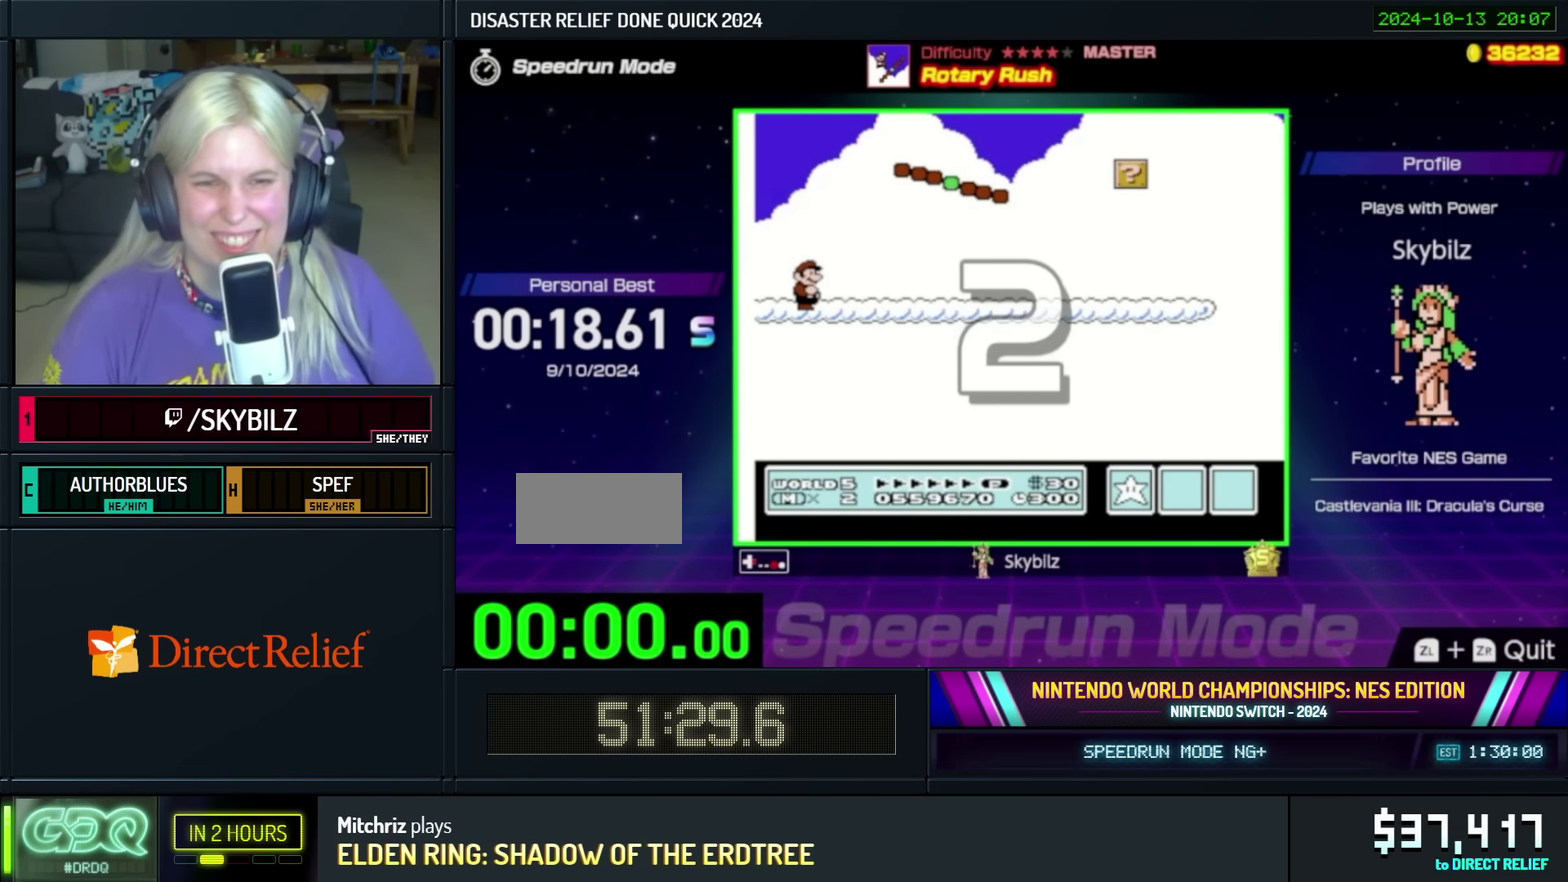
{"buttons": ["B", "DPAD_RIGHT"], "events": []}
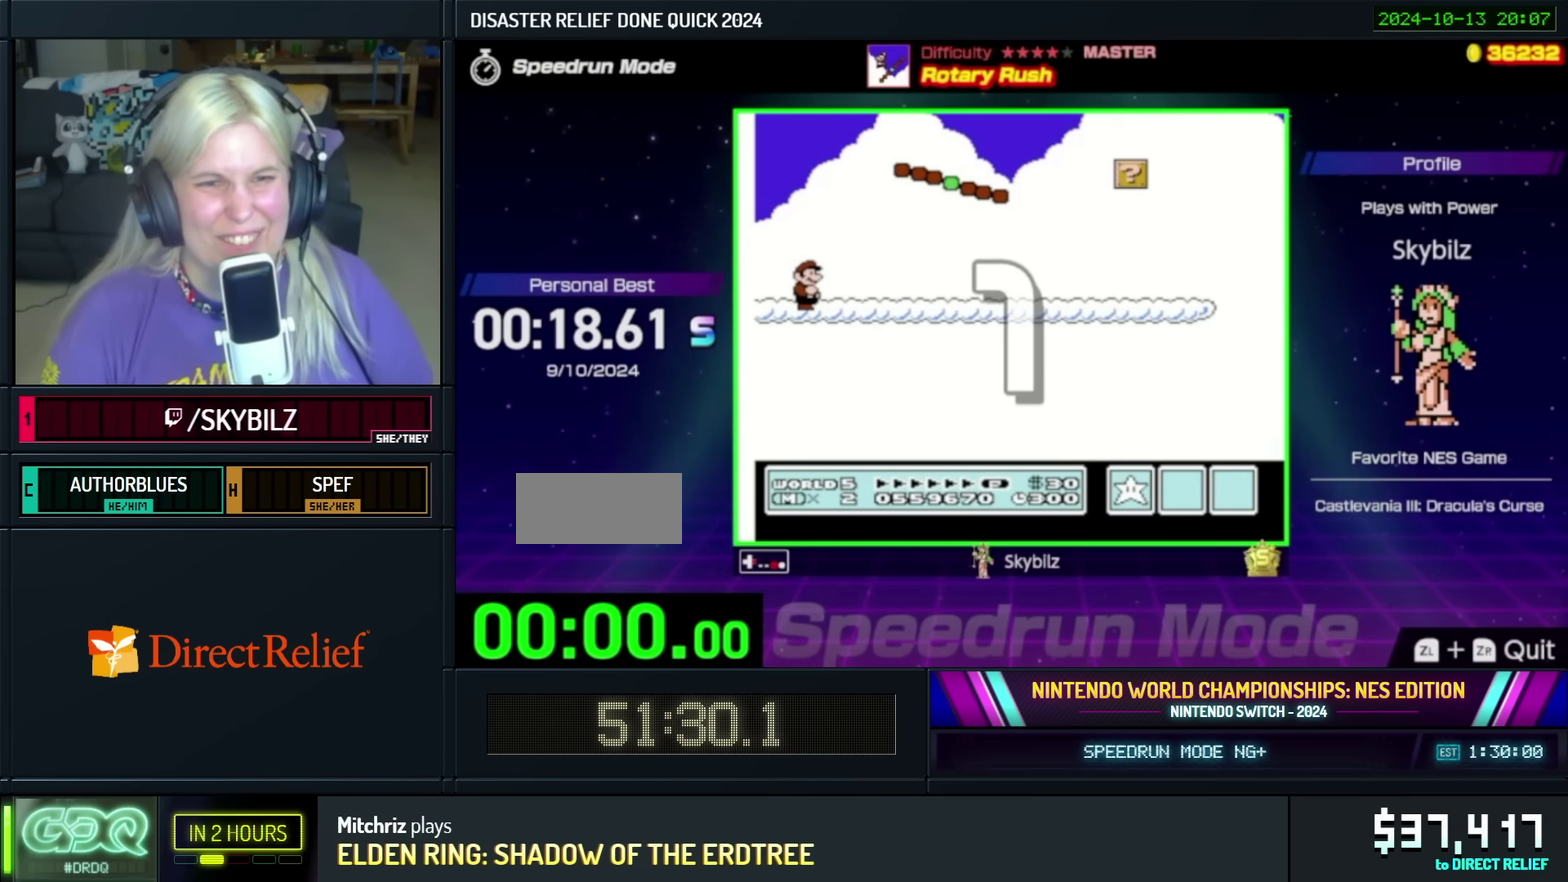
{"buttons": ["B", "DPAD_RIGHT"], "events": []}
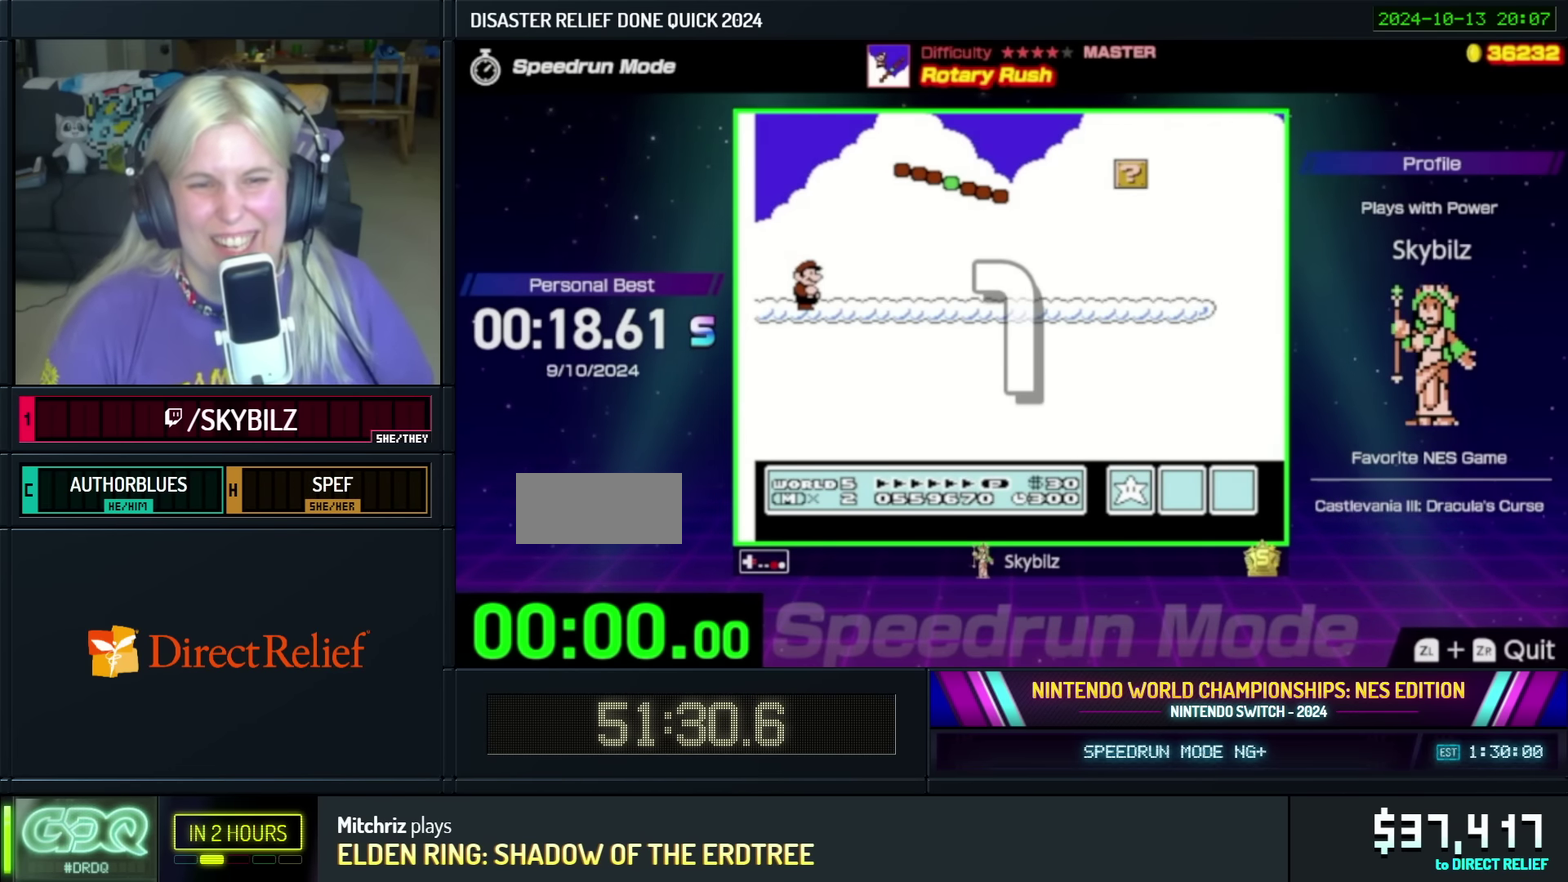
{"buttons": ["B", "DPAD_RIGHT"], "events": []}
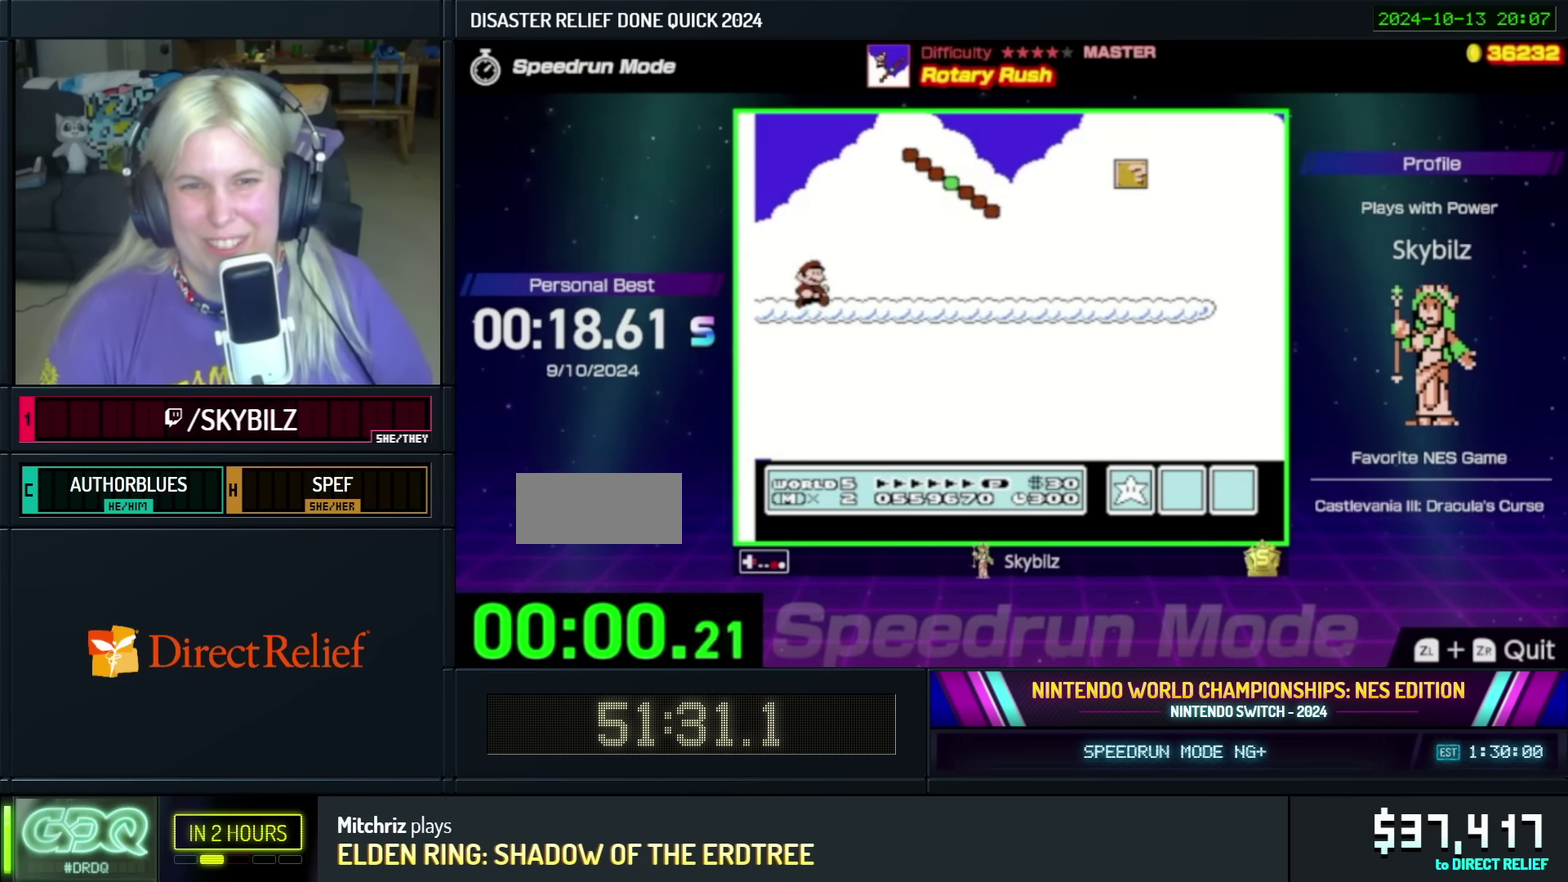
{"buttons": ["B", "DPAD_RIGHT"], "events": []}
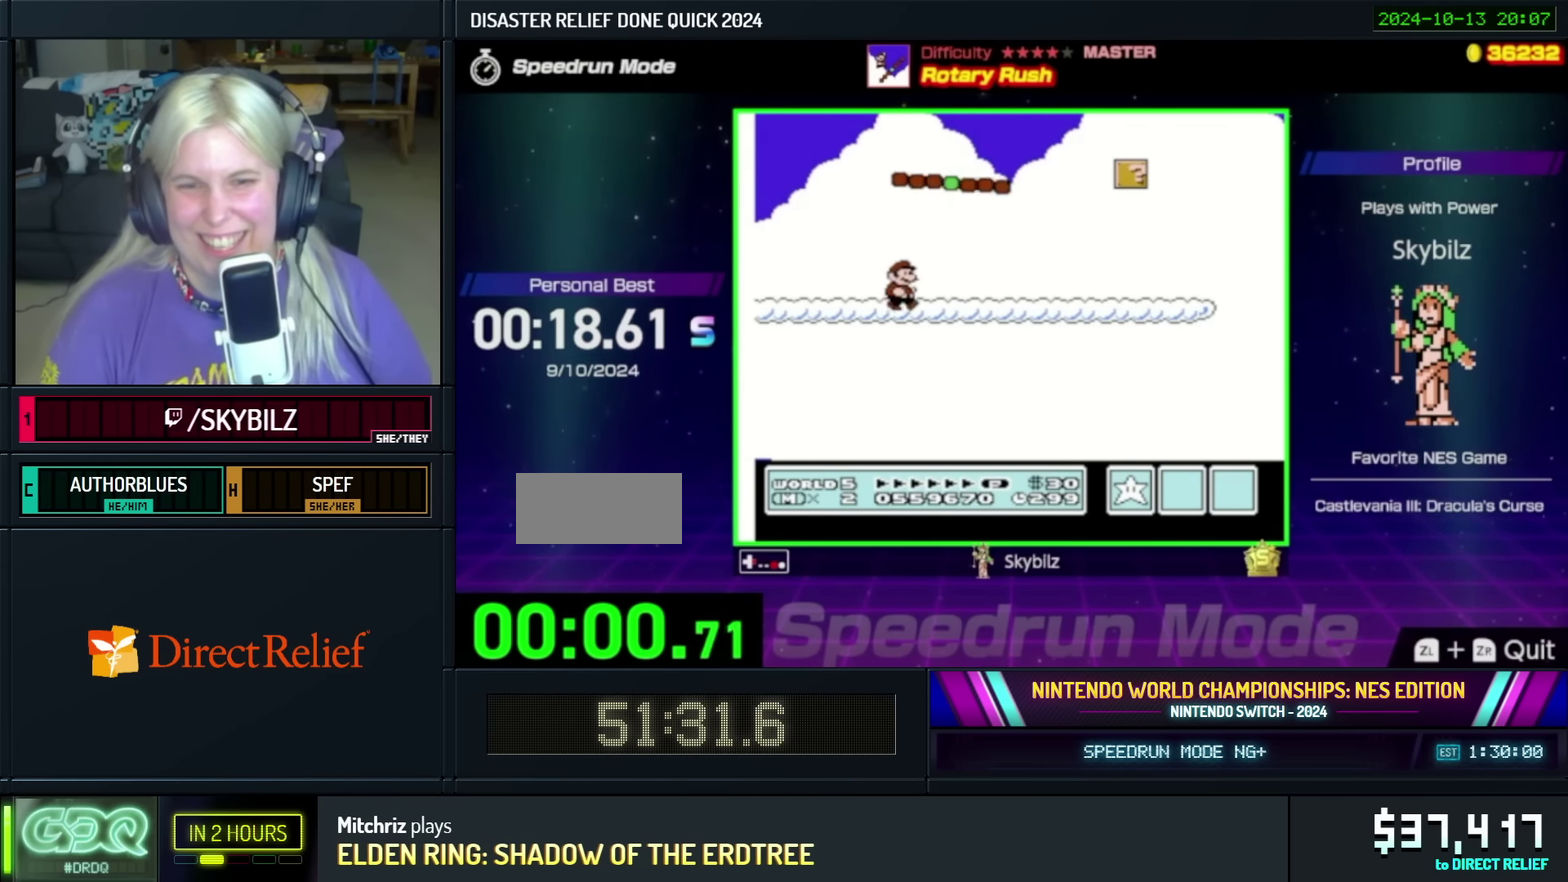
{"buttons": ["B", "DPAD_RIGHT"], "events": []}
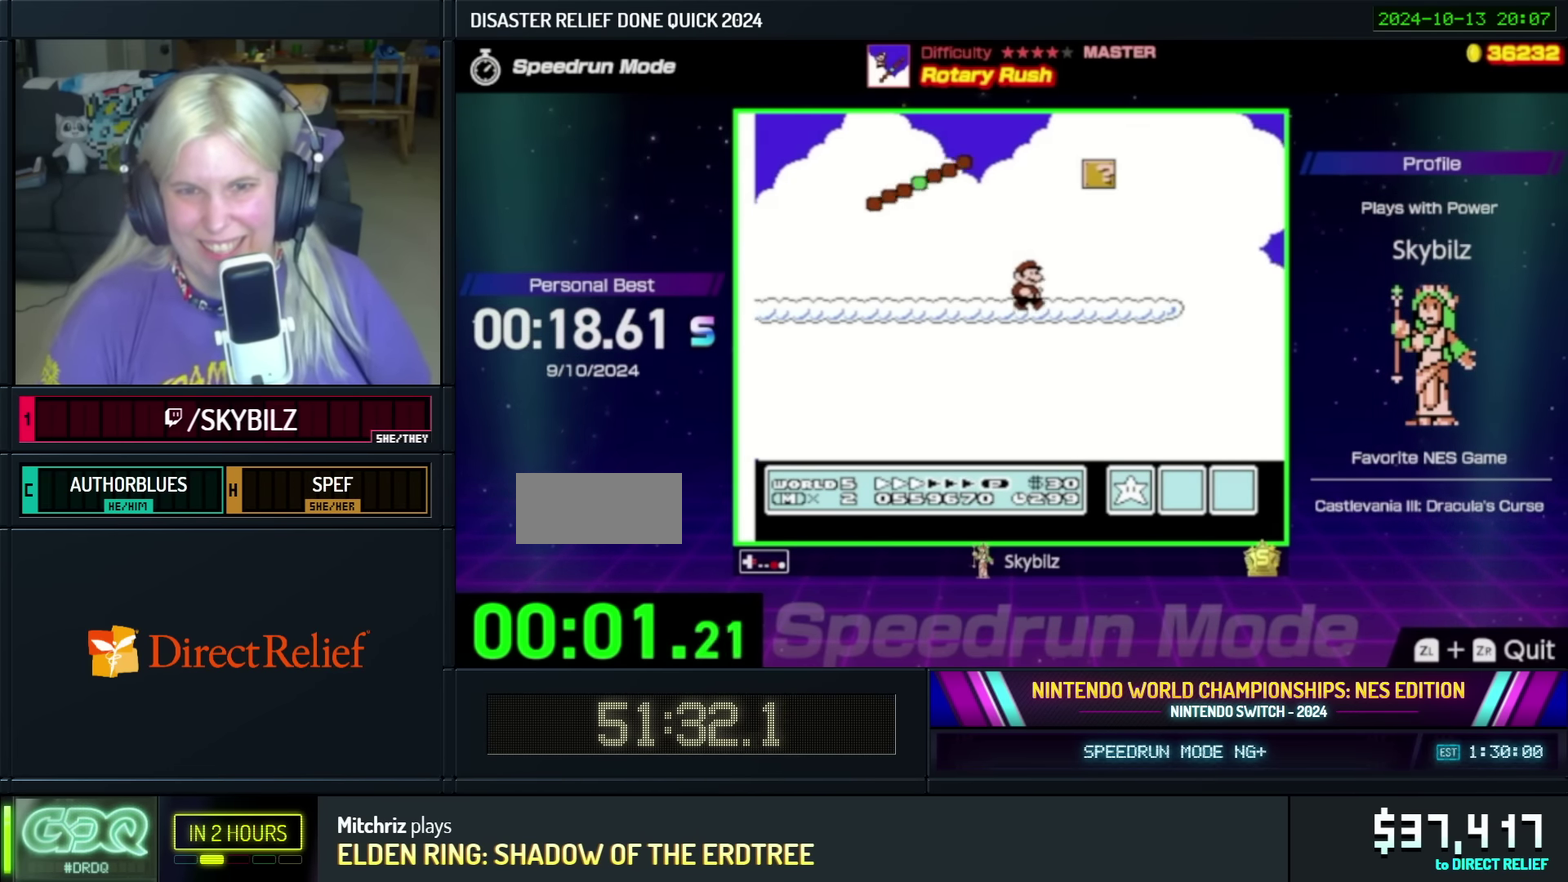
{"buttons": ["A", "B", "DPAD_RIGHT"], "events": [[383, "A", "down"]]}
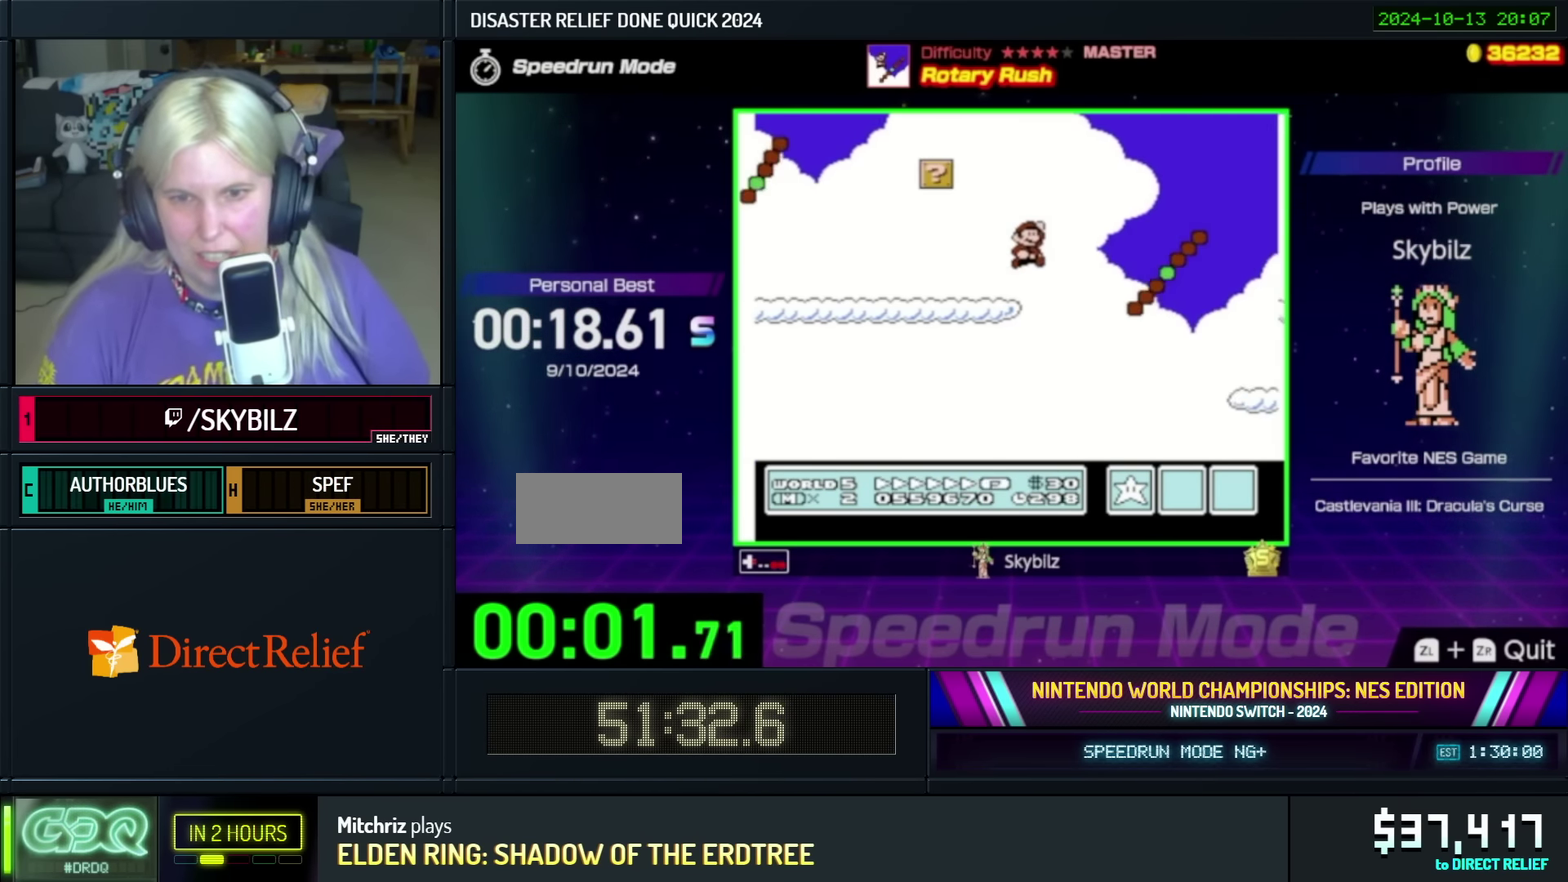
{"buttons": ["B", "DPAD_RIGHT"], "events": [[183, "A", "up"]]}
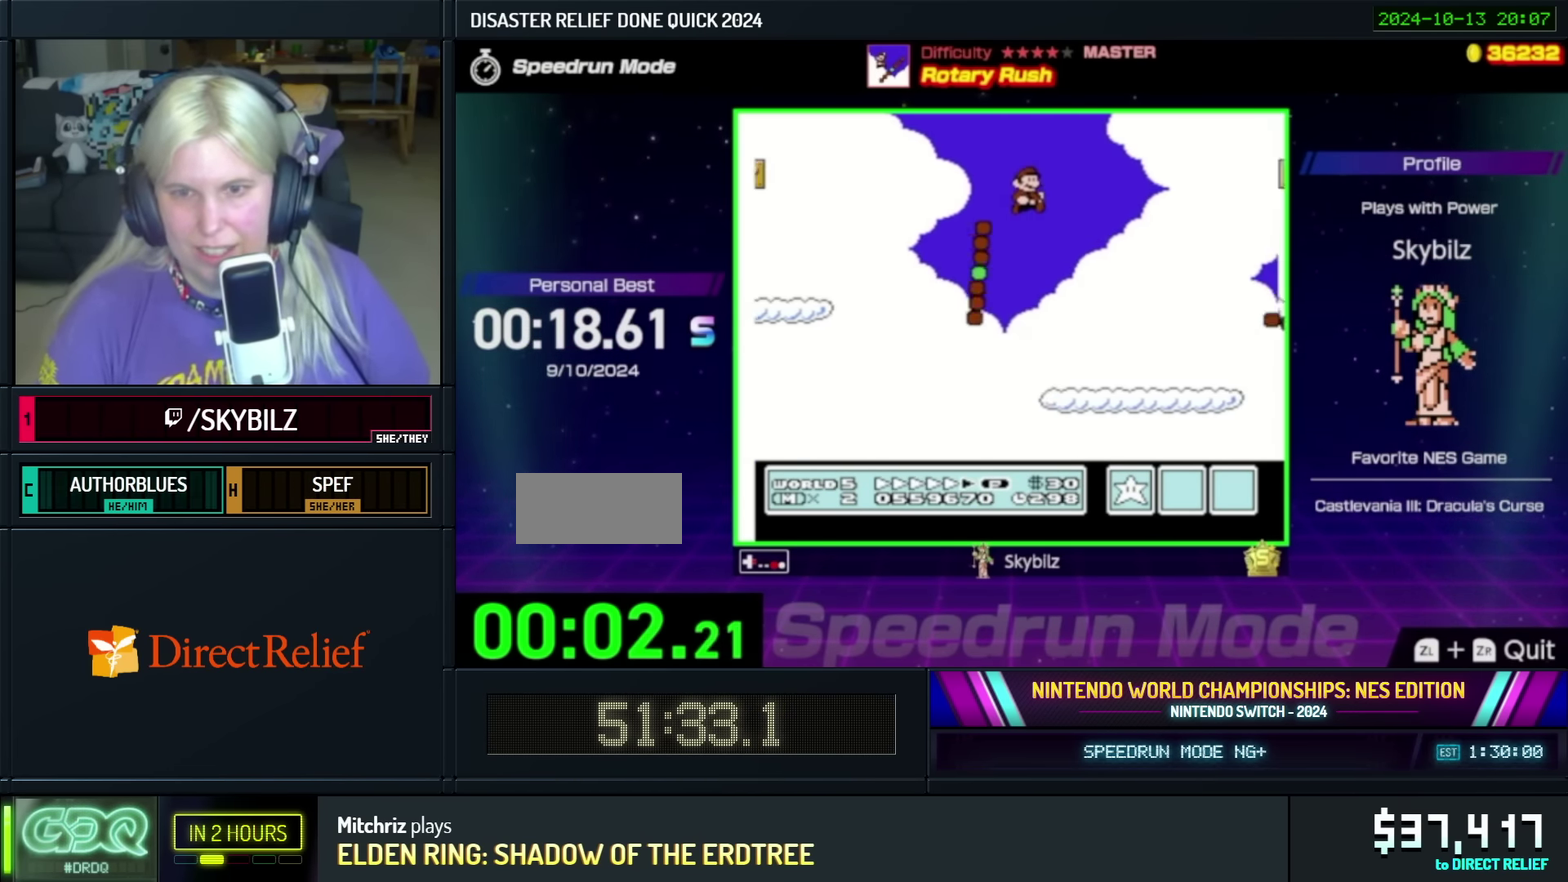
{"buttons": ["A", "B", "DPAD_RIGHT"], "events": [[33, "DPAD_RIGHT", "up"], [33, "DPAD_UP", "down"], [50, "DPAD_LEFT", "down"], [100, "DPAD_UP", "up"], [150, "DPAD_UP", "down"], [183, "DPAD_LEFT", "up"], [217, "DPAD_RIGHT", "down"], [217, "DPAD_UP", "up"], [500, "A", "down"]]}
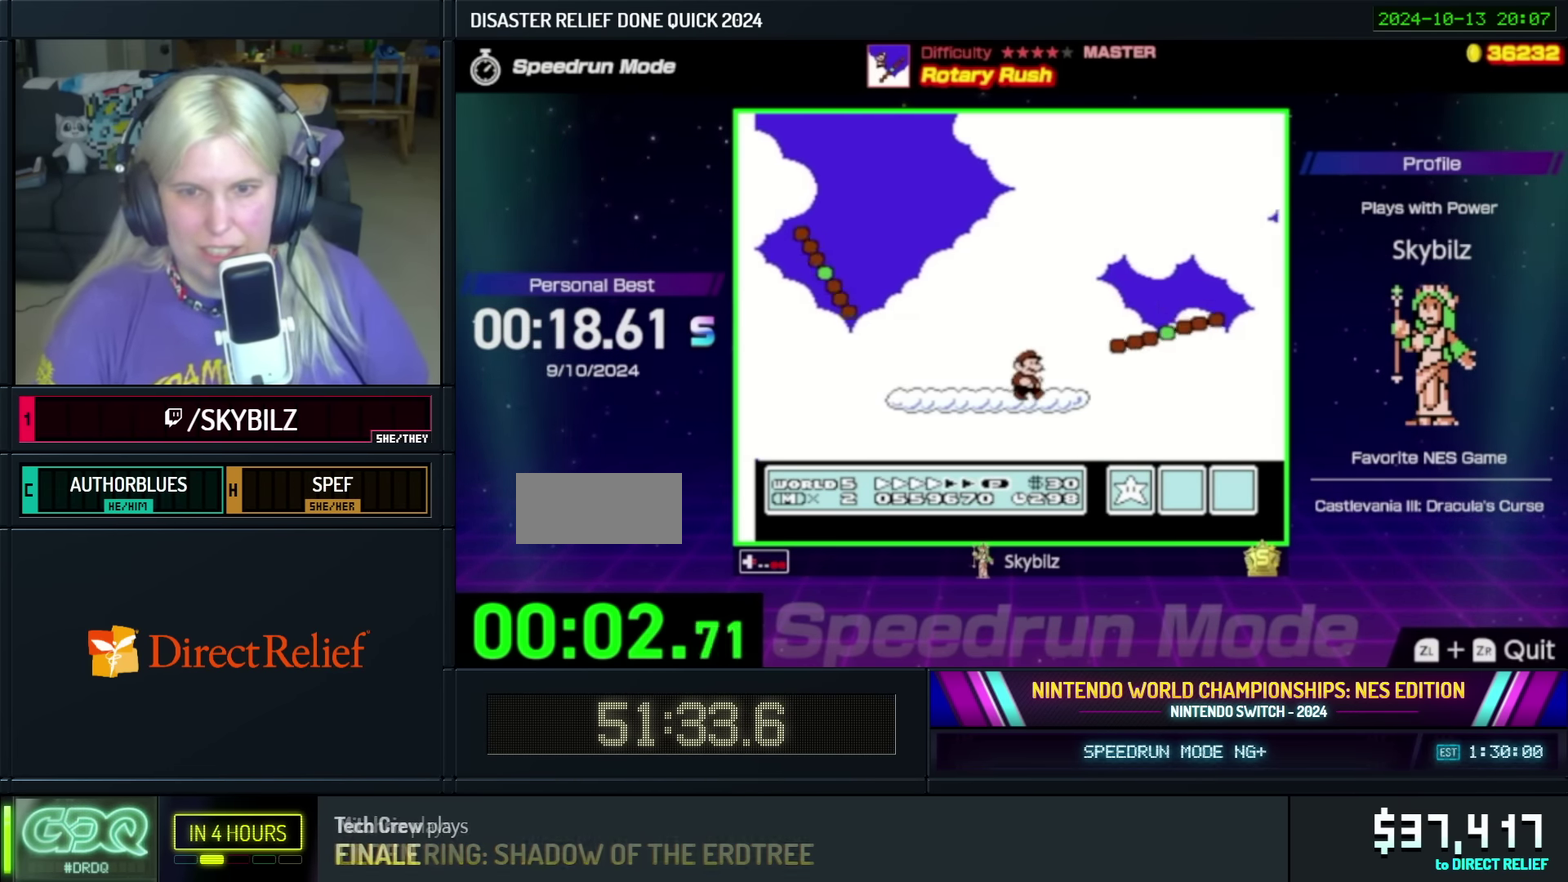
{"buttons": ["A", "B", "DPAD_RIGHT"], "events": []}
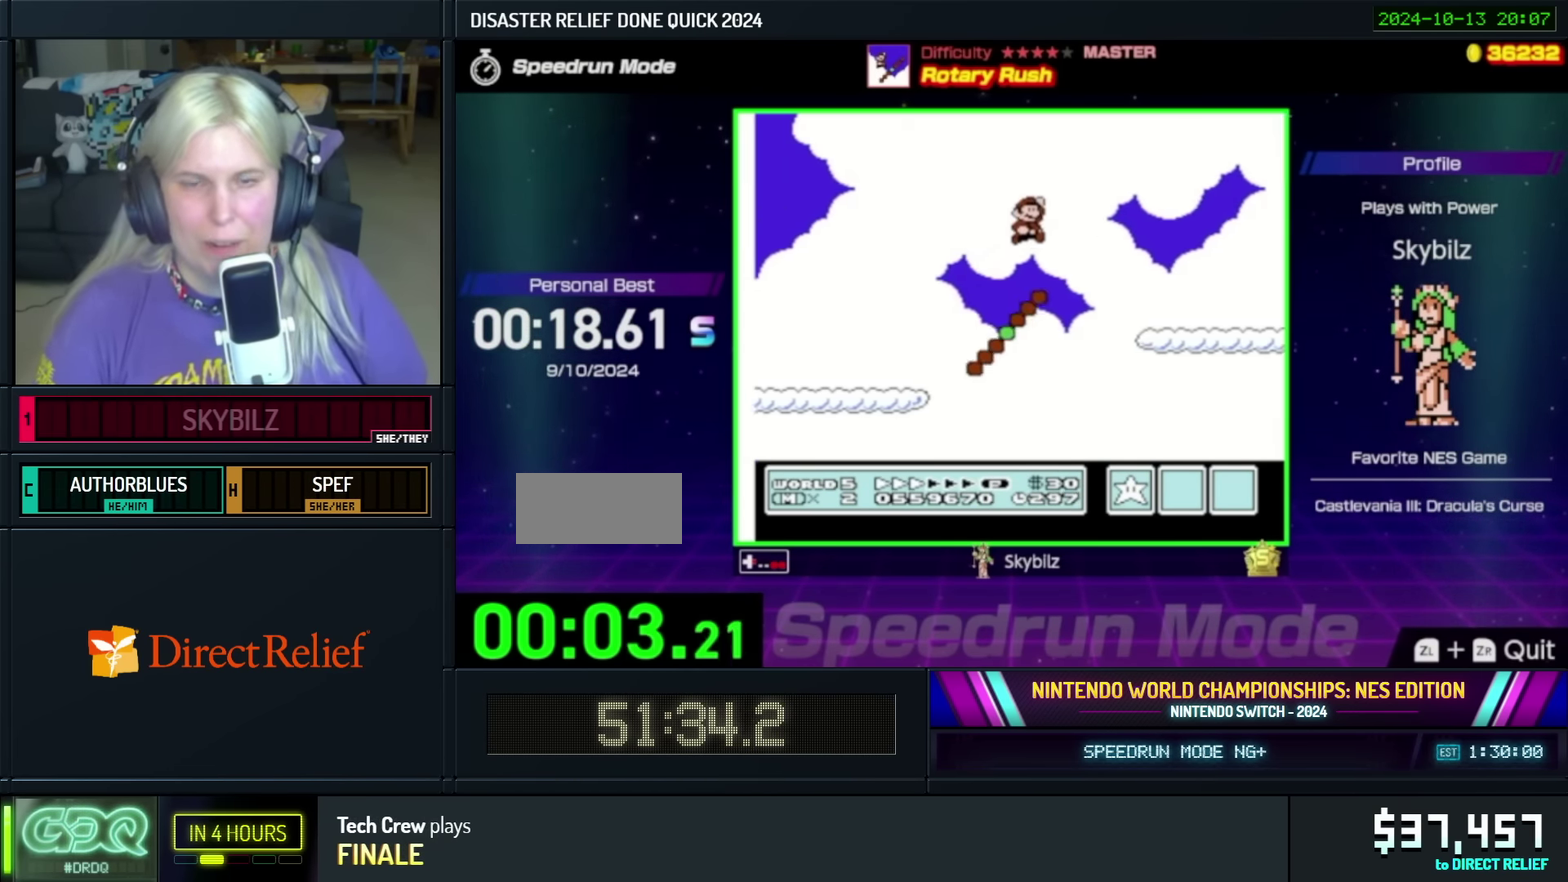
{"buttons": ["A", "B", "DPAD_RIGHT"], "events": [[50, "A", "up"], [500, "A", "down"]]}
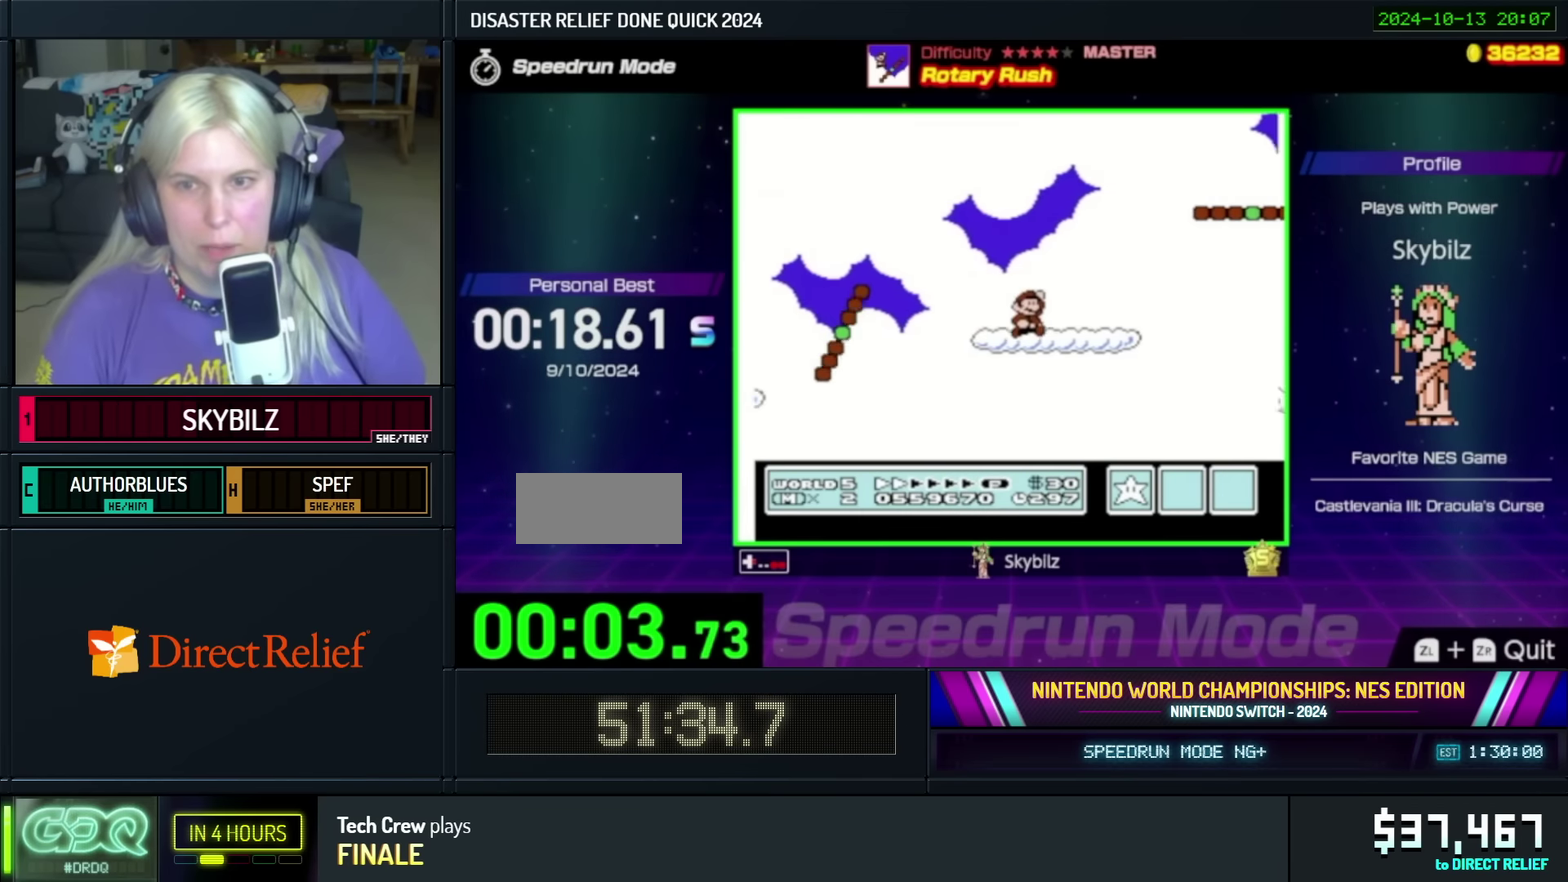
{"buttons": ["B", "DPAD_RIGHT"], "events": [[400, "A", "up"]]}
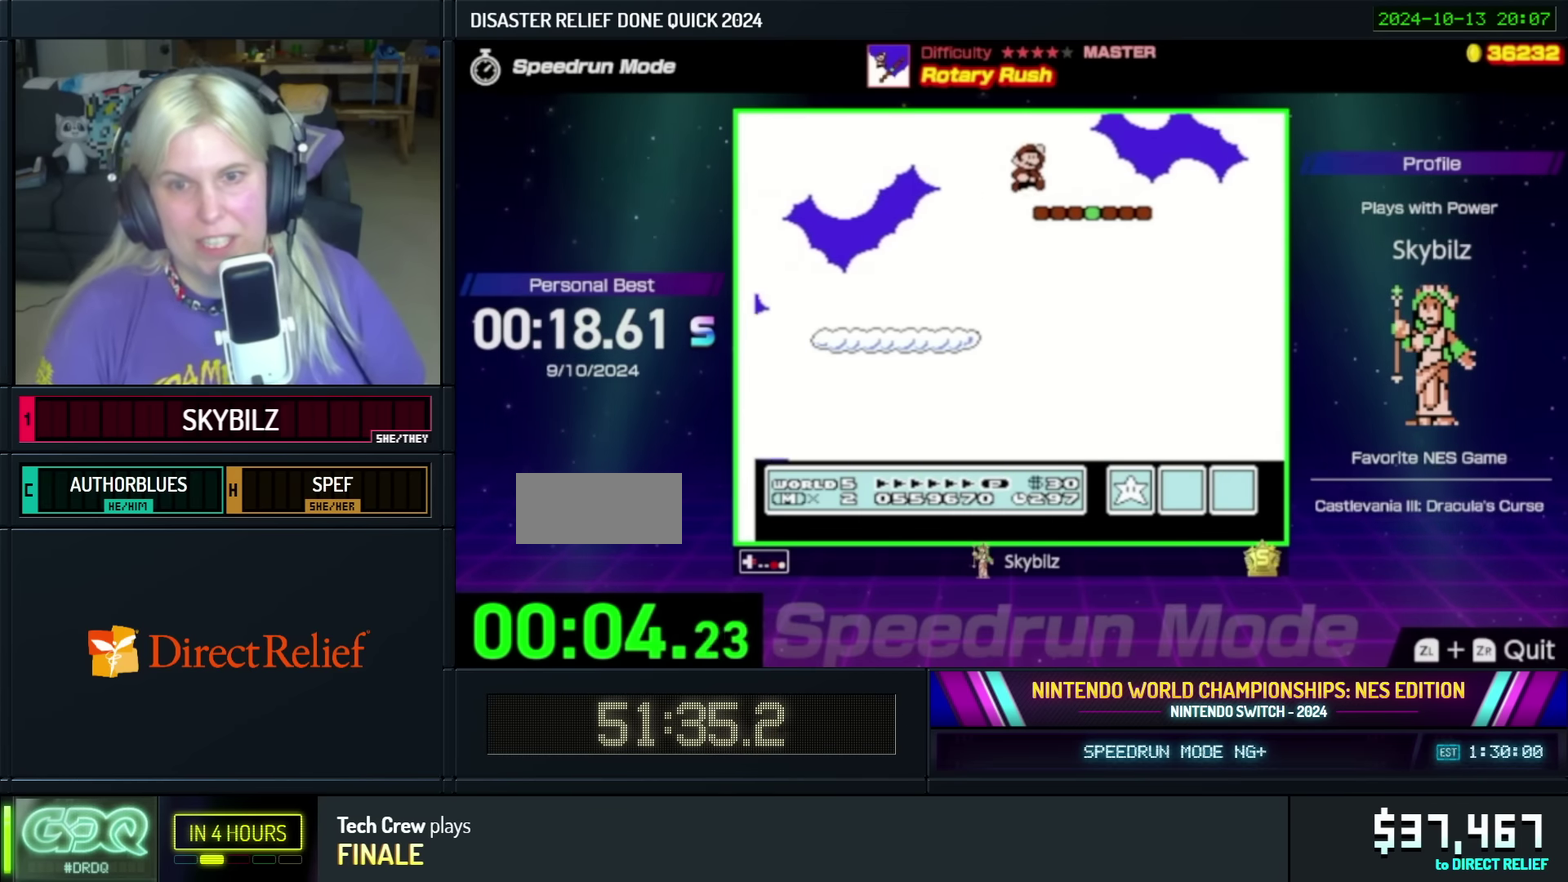
{"buttons": ["B", "DPAD_RIGHT"], "events": [[250, "A", "down"], [367, "A", "up"]]}
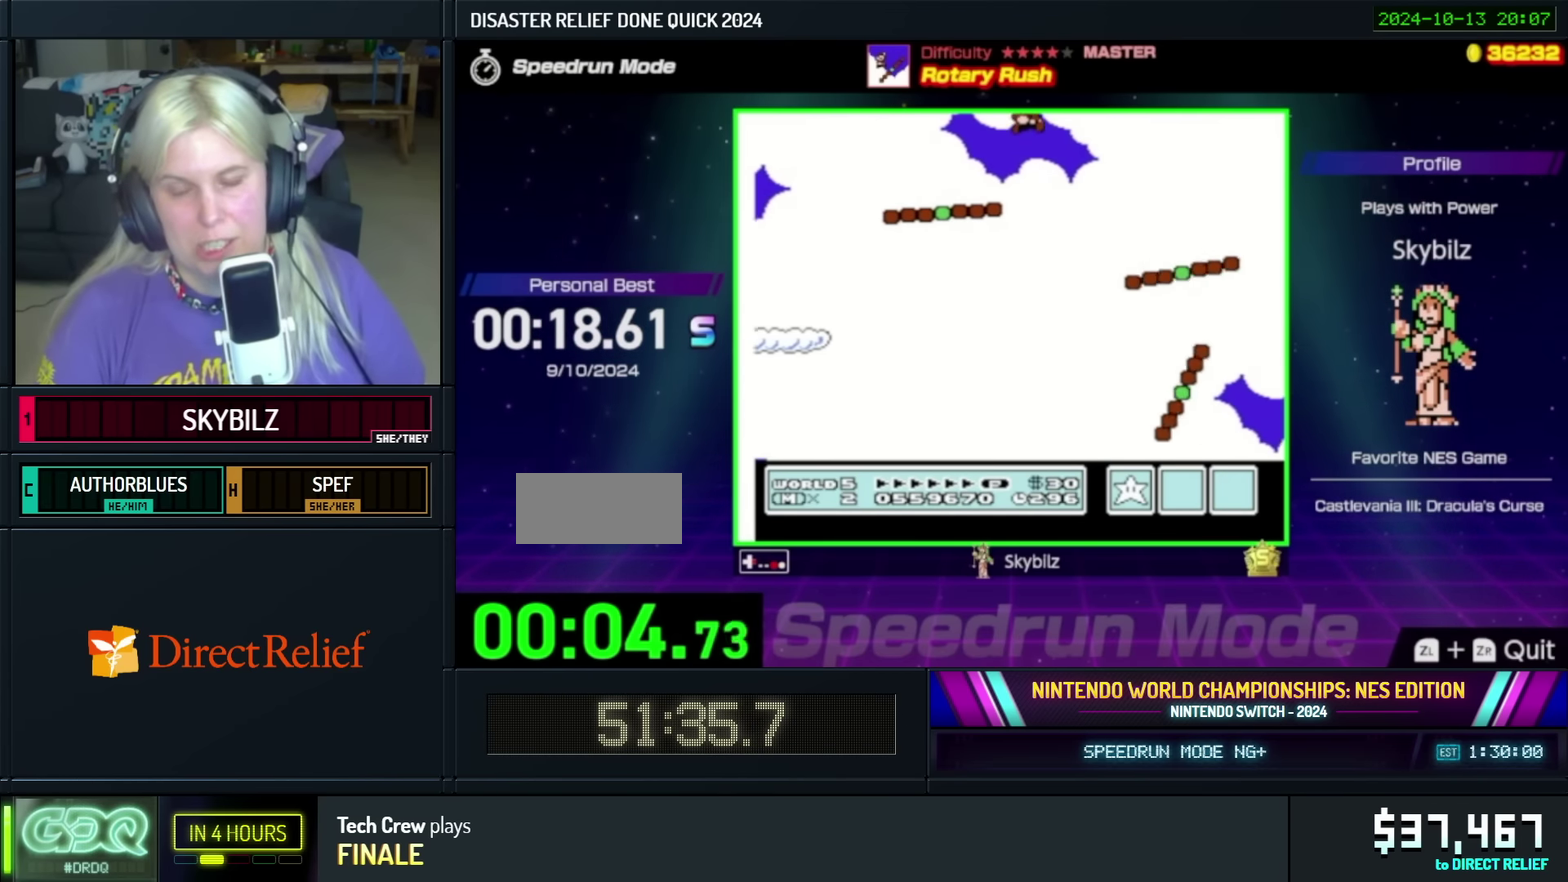
{"buttons": ["B", "DPAD_RIGHT"], "events": []}
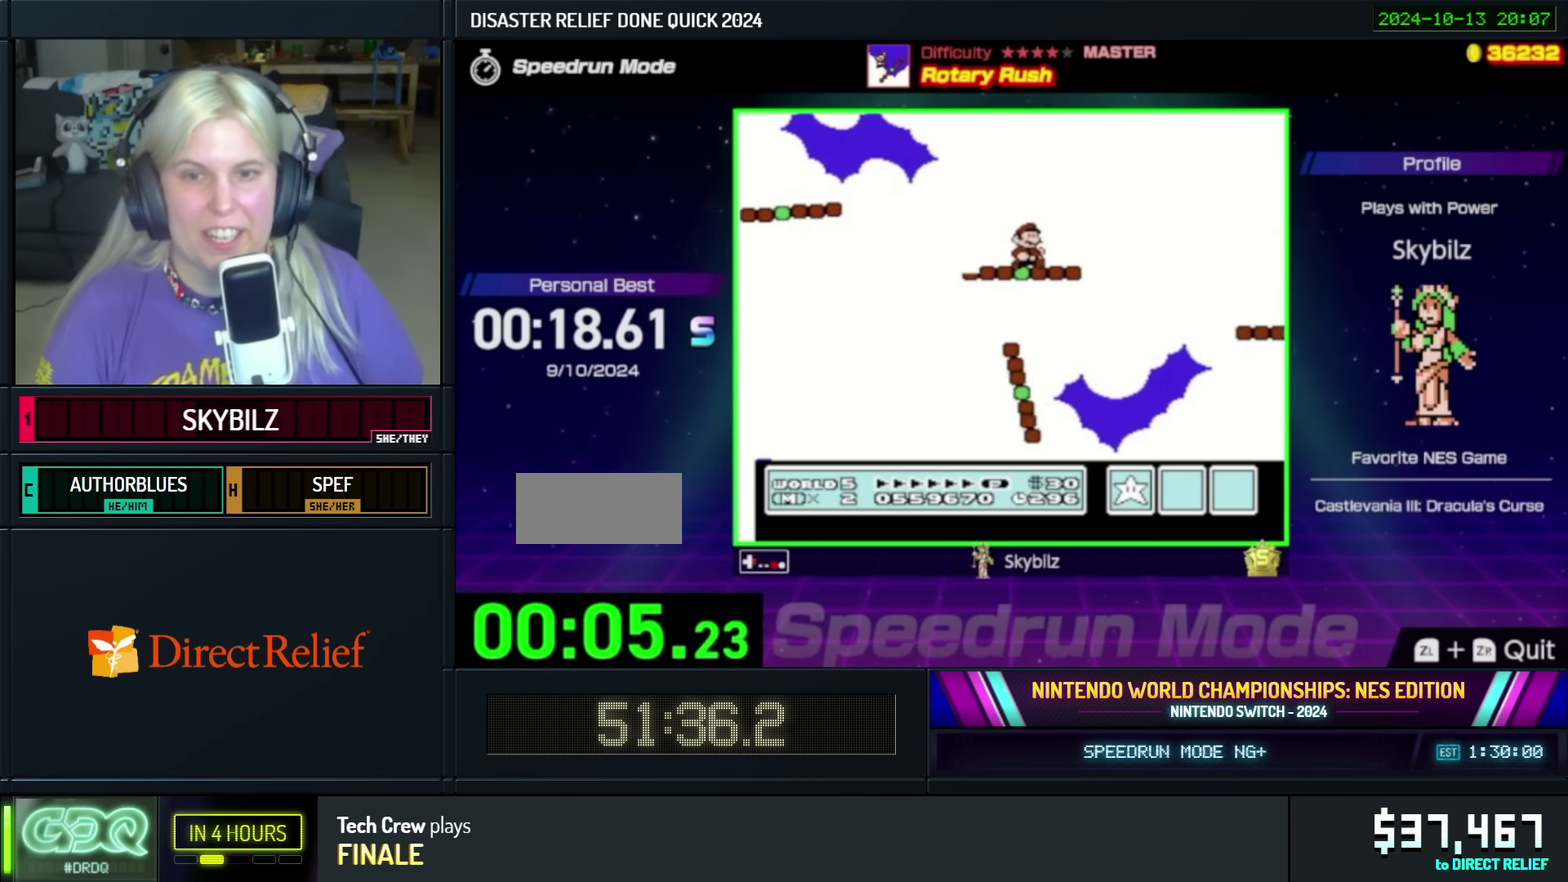
{"buttons": ["B", "DPAD_RIGHT"], "events": [[17, "A", "down"], [200, "A", "up"]]}
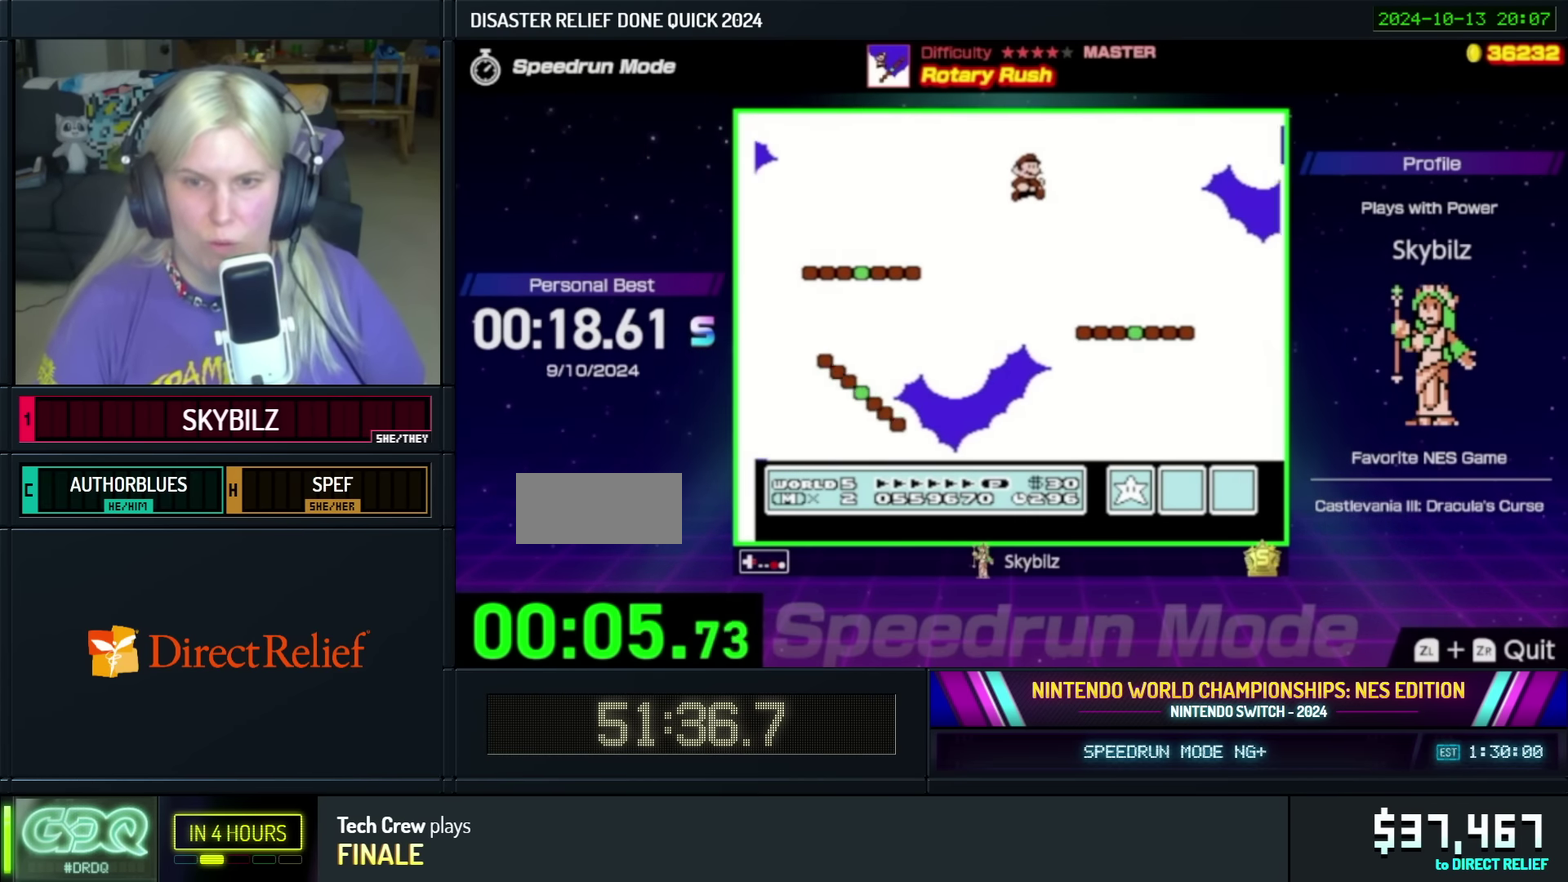
{"buttons": ["A", "B", "DPAD_RIGHT"], "events": [[400, "A", "down"]]}
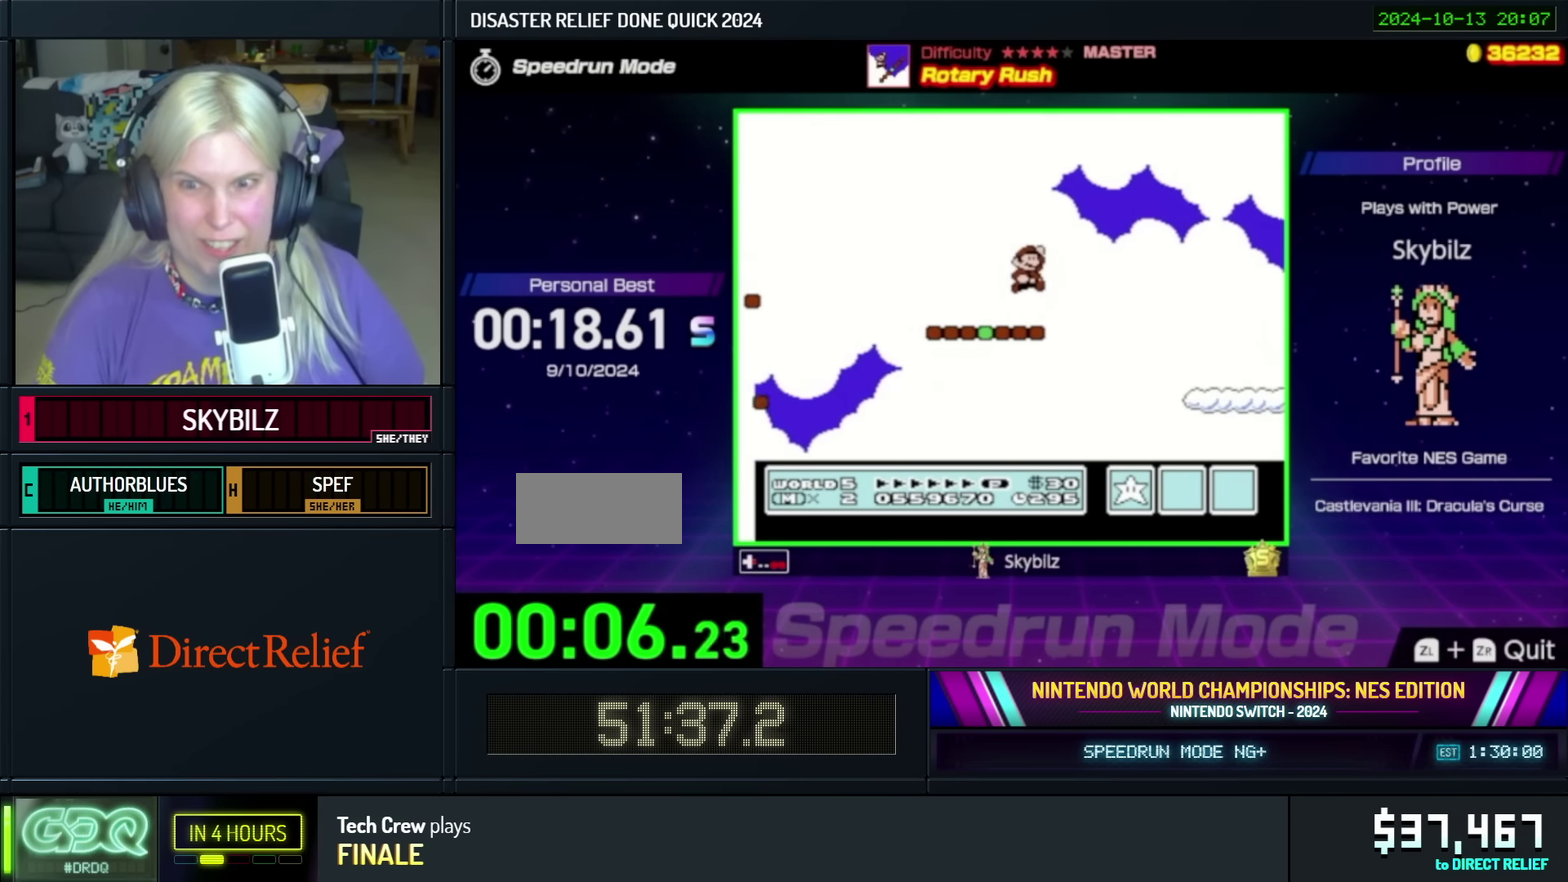
{"buttons": ["B", "DPAD_RIGHT"], "events": [[50, "A", "up"]]}
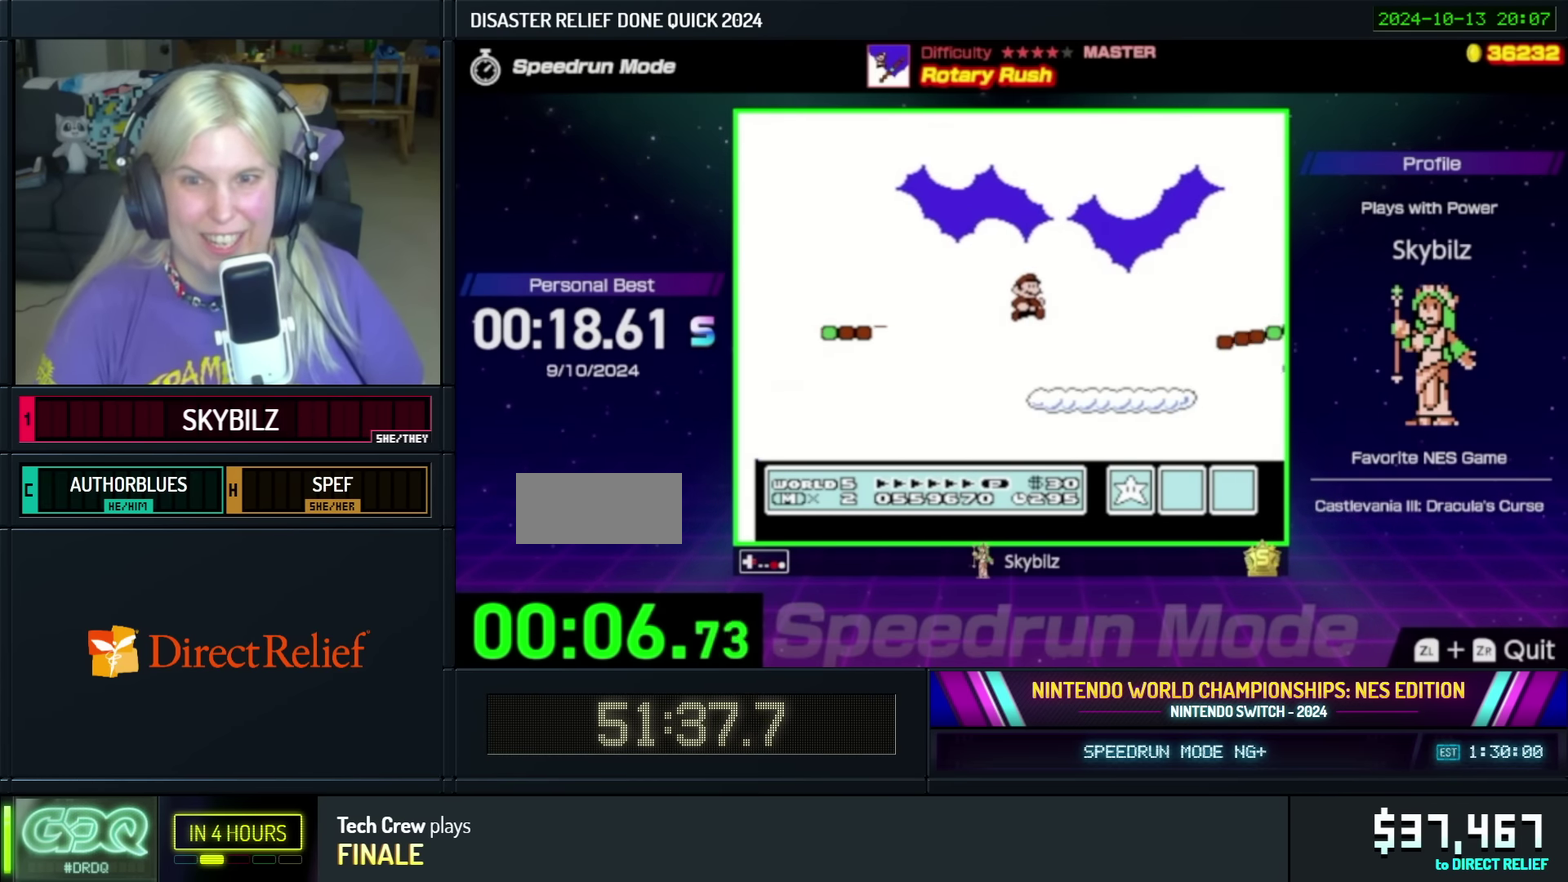
{"buttons": ["A", "B", "DPAD_RIGHT"], "events": [[317, "A", "down"]]}
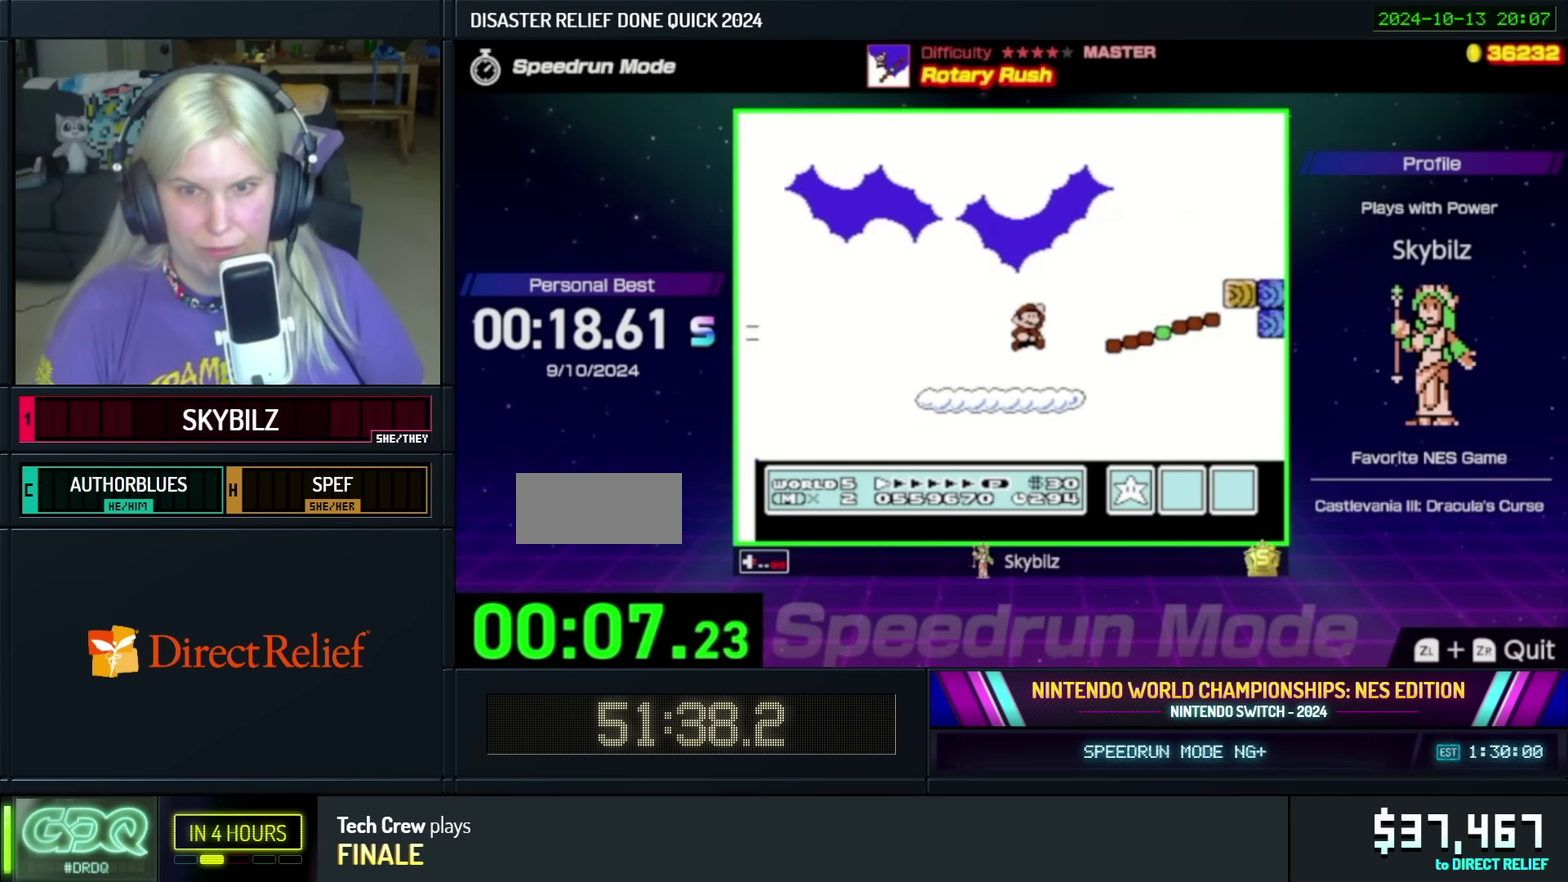
{"buttons": ["B", "DPAD_RIGHT"], "events": [[367, "A", "up"]]}
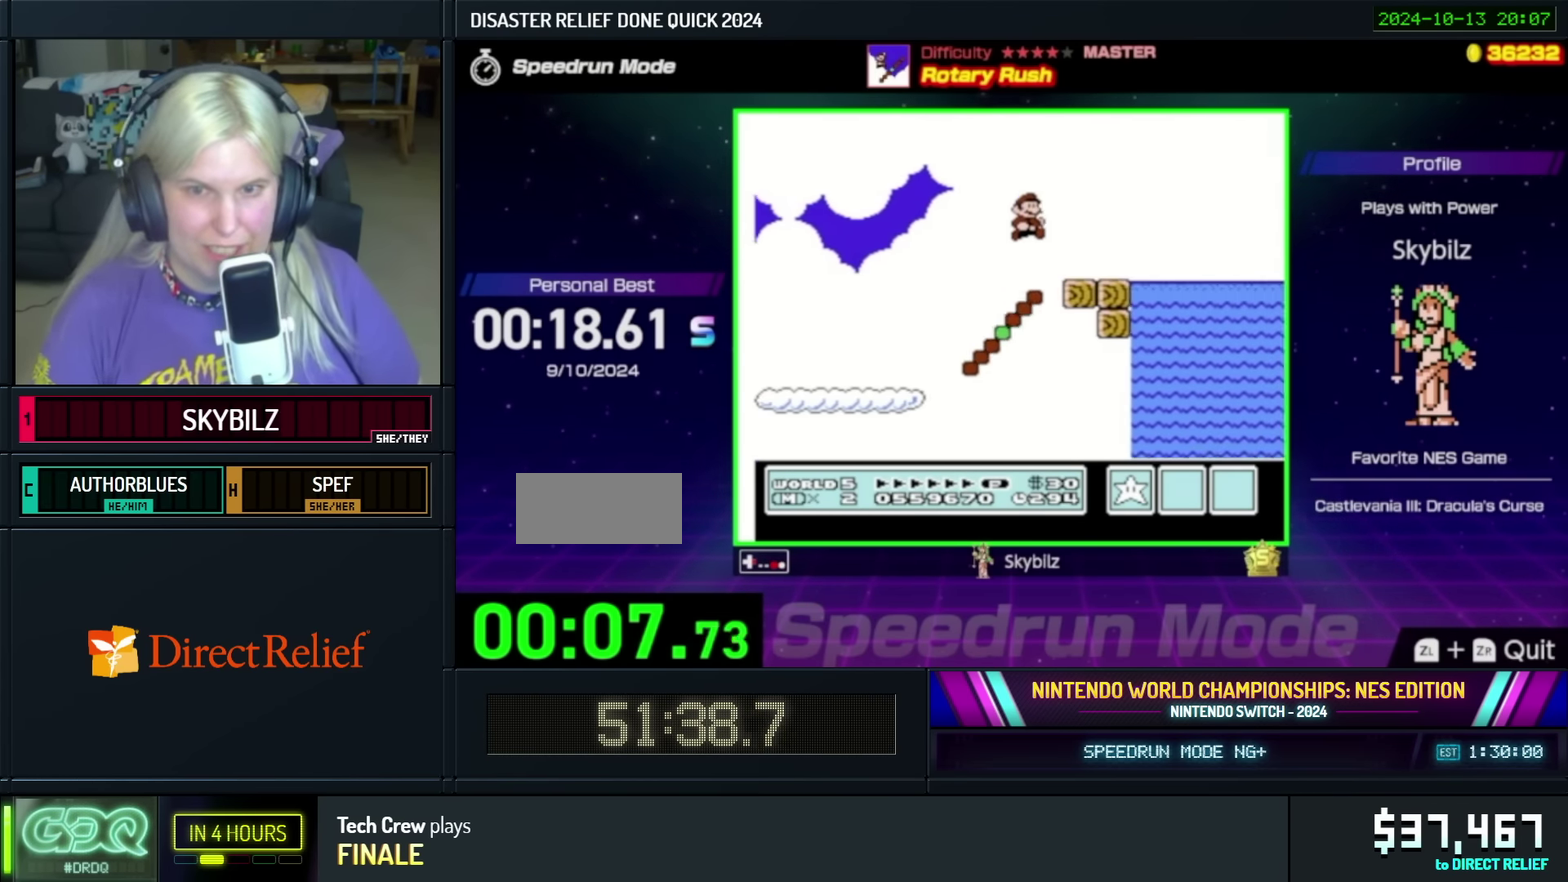
{"buttons": ["B", "DPAD_RIGHT"], "events": [[200, "A", "down"], [467, "A", "up"]]}